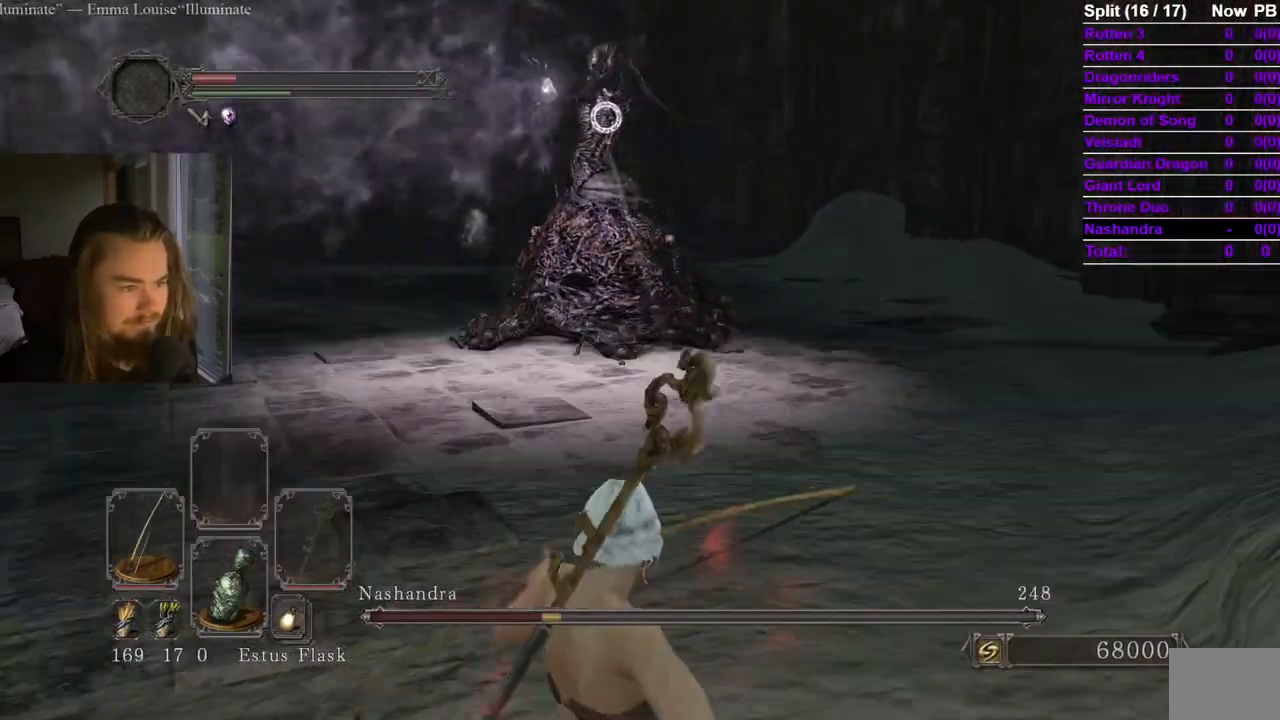
Gameplay with a controller (Xbox layout); each line is a JSON object with the inputs held at the frame after it. "events" lists button and stick changes between this image and that frame as [ms after this image, input, new state], when the widget could be followed in between. Not read: X.
{"buttons": [], "left_stick": "up-left", "right_stick": "left", "events": [[83, "R3", "down"], [83, "left_stick", "up-left"], [183, "R3", "up"], [183, "right_stick", "down-left"], [317, "right_stick", "left"]]}
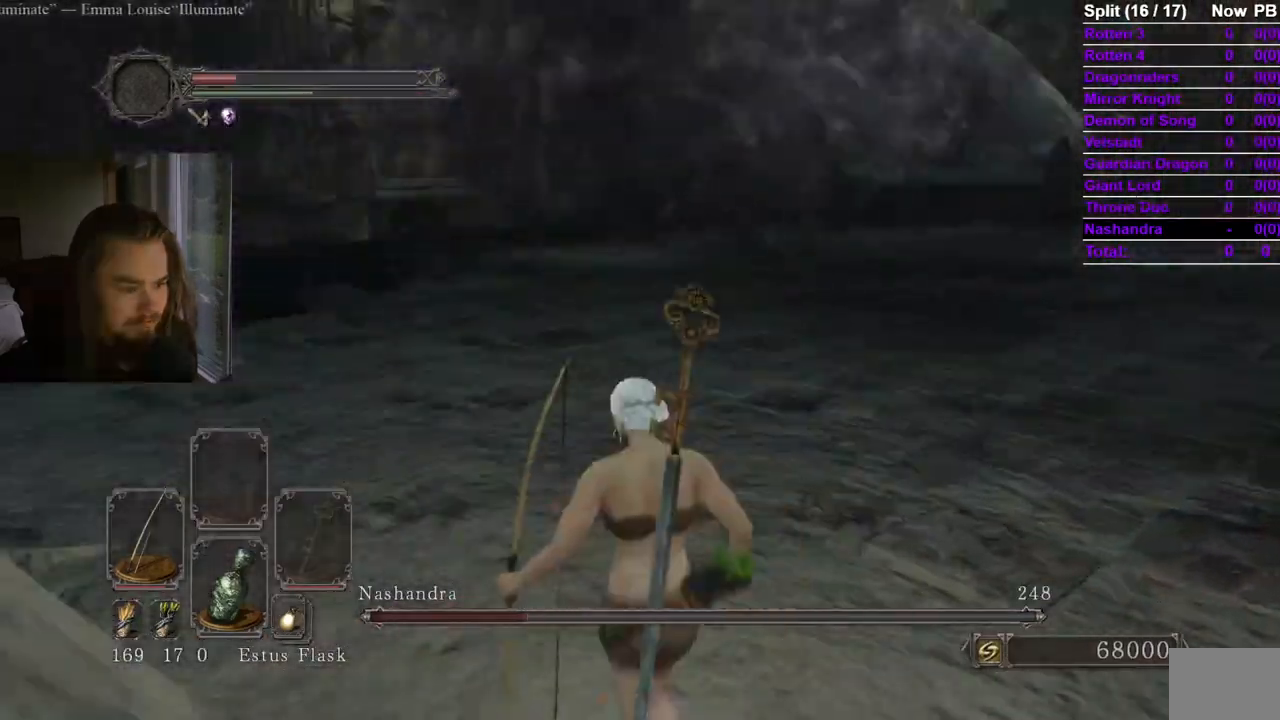
{"buttons": ["B"], "left_stick": "up", "right_stick": "center", "events": [[50, "right_stick", "center"], [134, "left_stick", "up"], [184, "B", "down"], [217, "right_stick", "left"], [334, "right_stick", "center"]]}
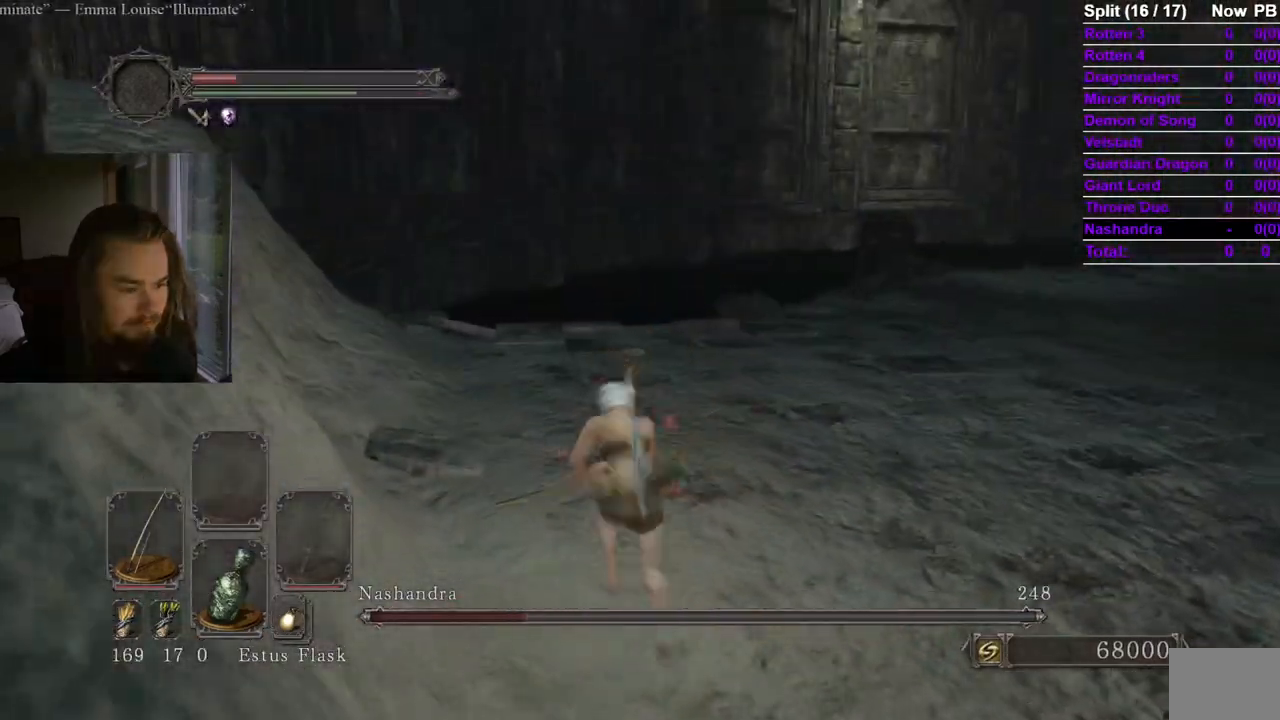
{"buttons": [], "left_stick": "up-left", "right_stick": "right", "events": [[167, "right_stick", "right"], [383, "left_stick", "up-left"], [400, "B", "up"]]}
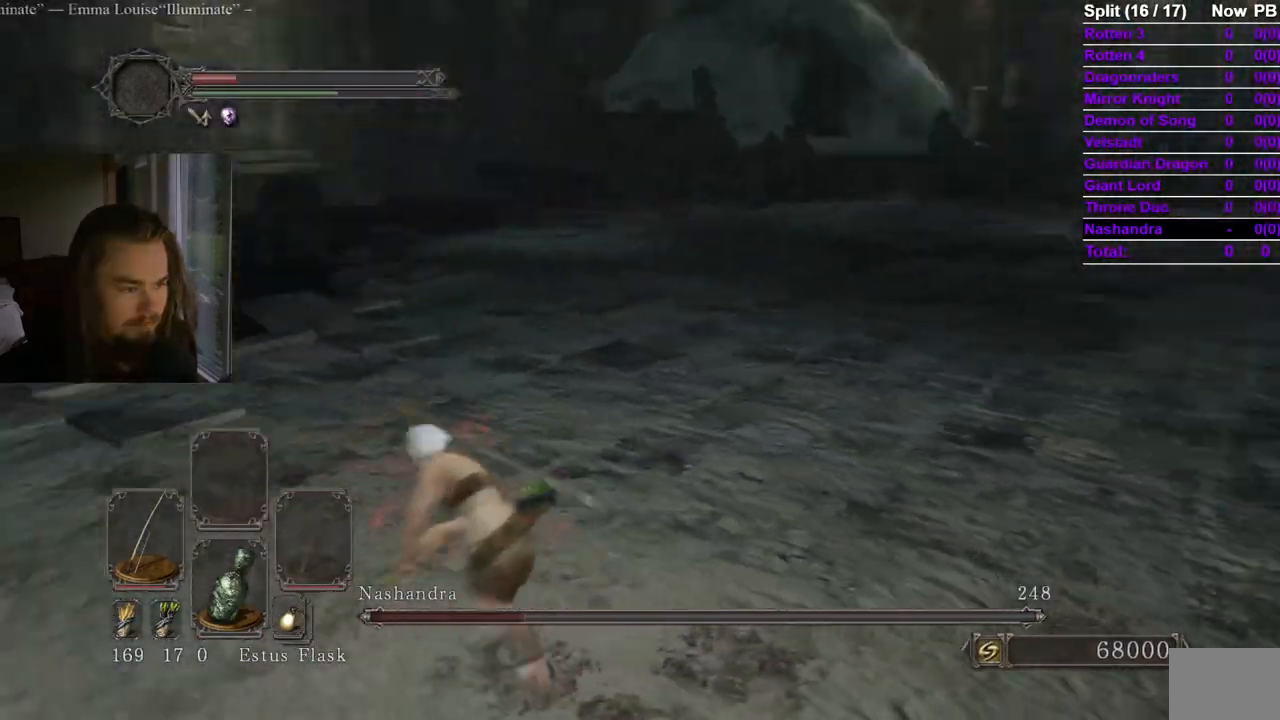
{"buttons": [], "left_stick": "up-left", "right_stick": "right", "events": [[50, "left_stick", "left"], [134, "right_stick", "center"], [251, "right_stick", "left"], [401, "right_stick", "center"], [434, "left_stick", "up-left"], [484, "right_stick", "right"]]}
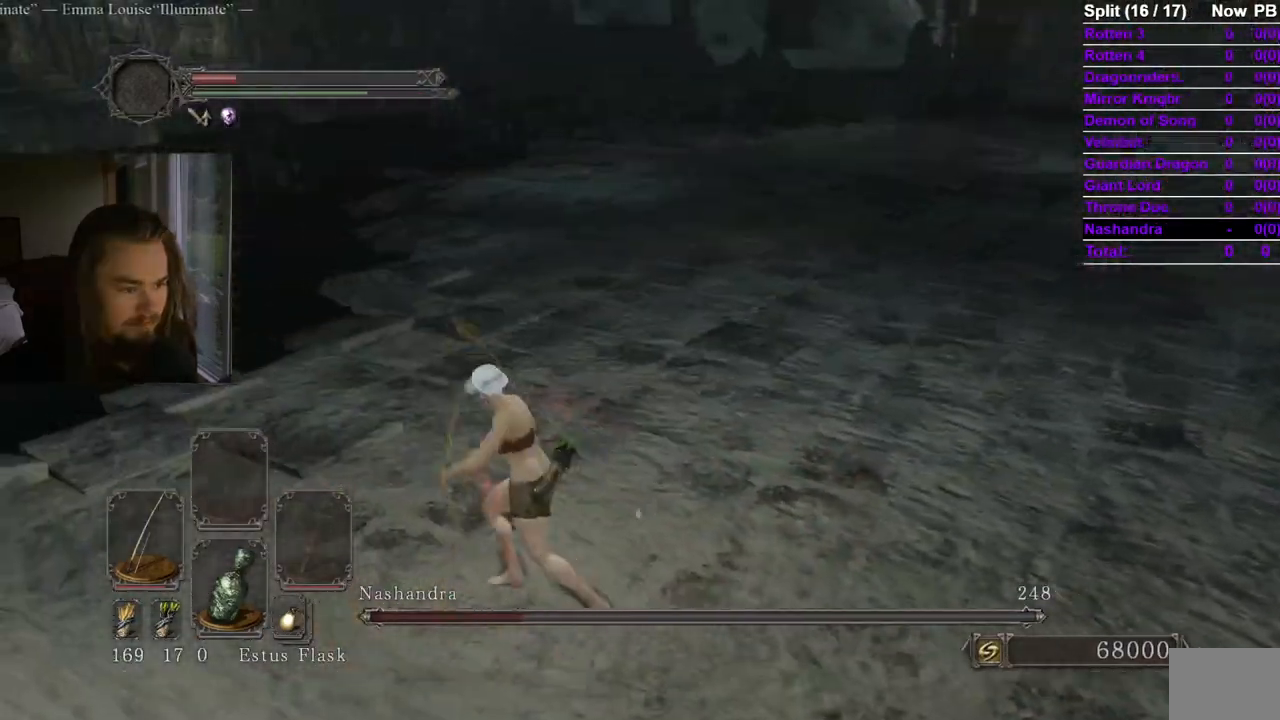
{"buttons": ["L1"], "left_stick": "center", "right_stick": "center", "events": [[167, "left_stick", "left"], [317, "R3", "down"], [350, "left_stick", "center"], [350, "right_stick", "center"], [417, "R3", "up"], [450, "L1", "down"]]}
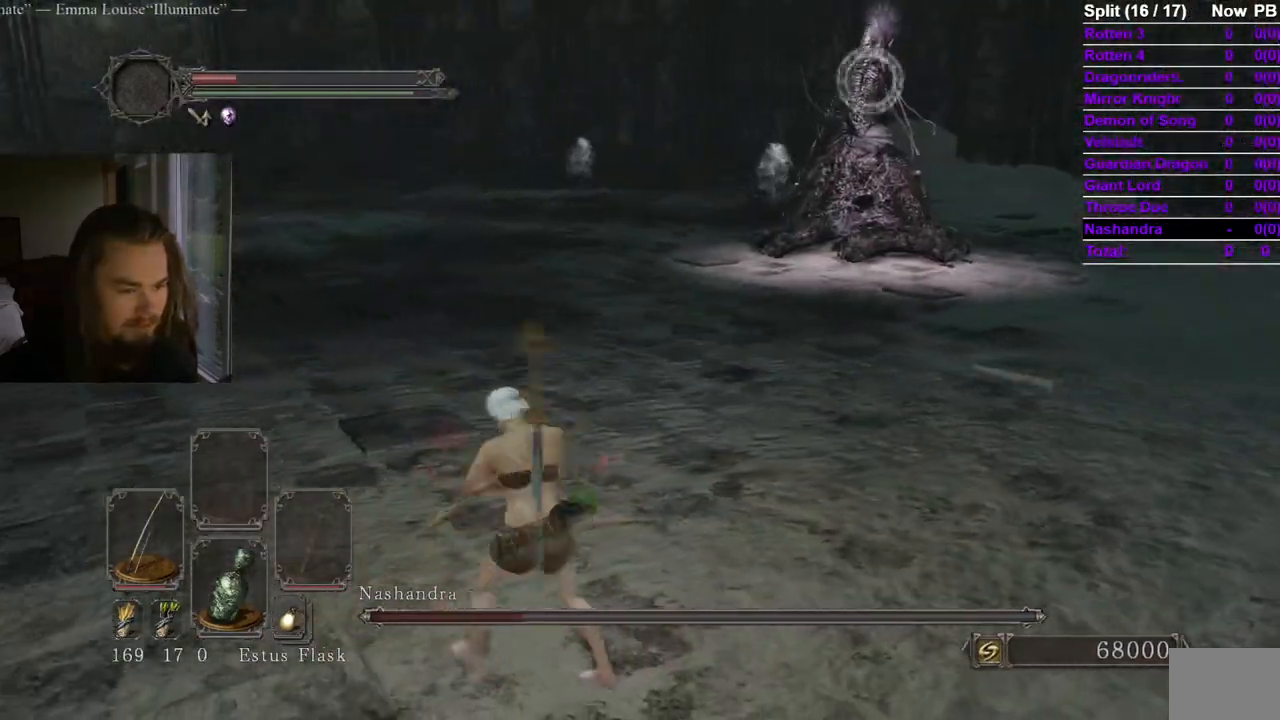
{"buttons": [], "left_stick": "down-left", "right_stick": "center", "events": [[100, "left_stick", "down"], [167, "L1", "up"], [451, "left_stick", "down-left"]]}
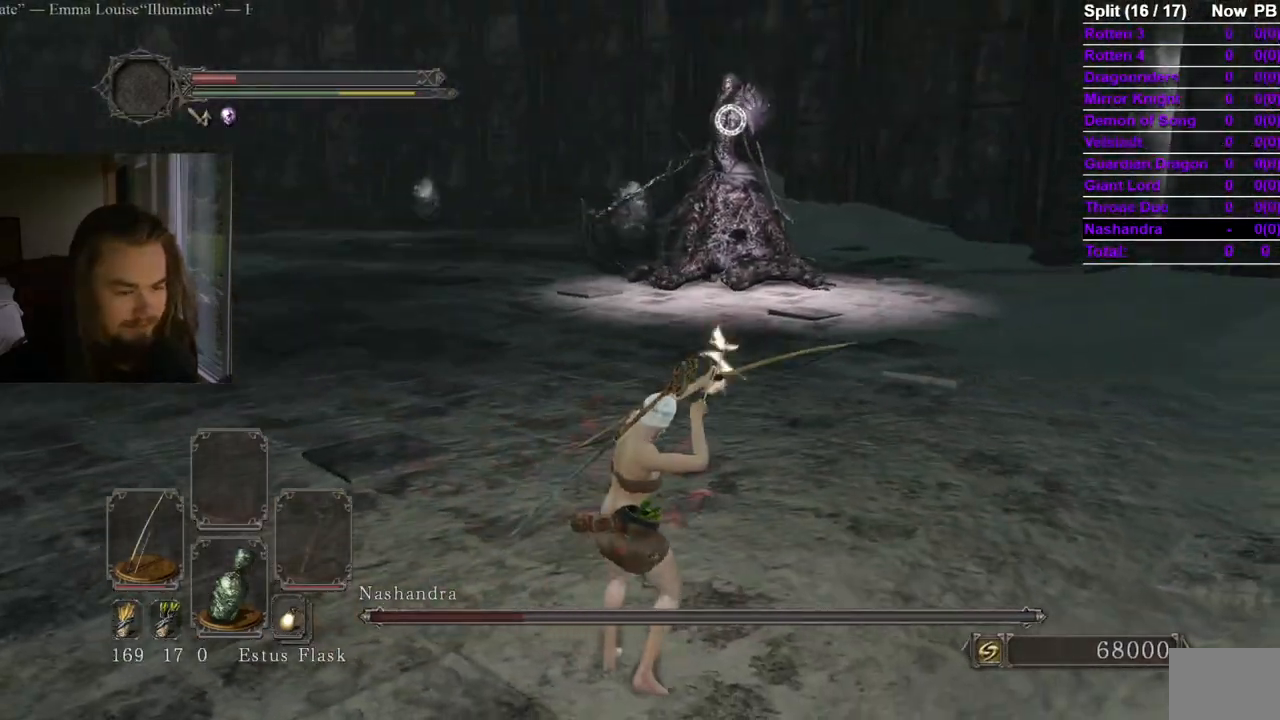
{"buttons": [], "left_stick": "left", "right_stick": "center", "events": [[83, "left_stick", "left"]]}
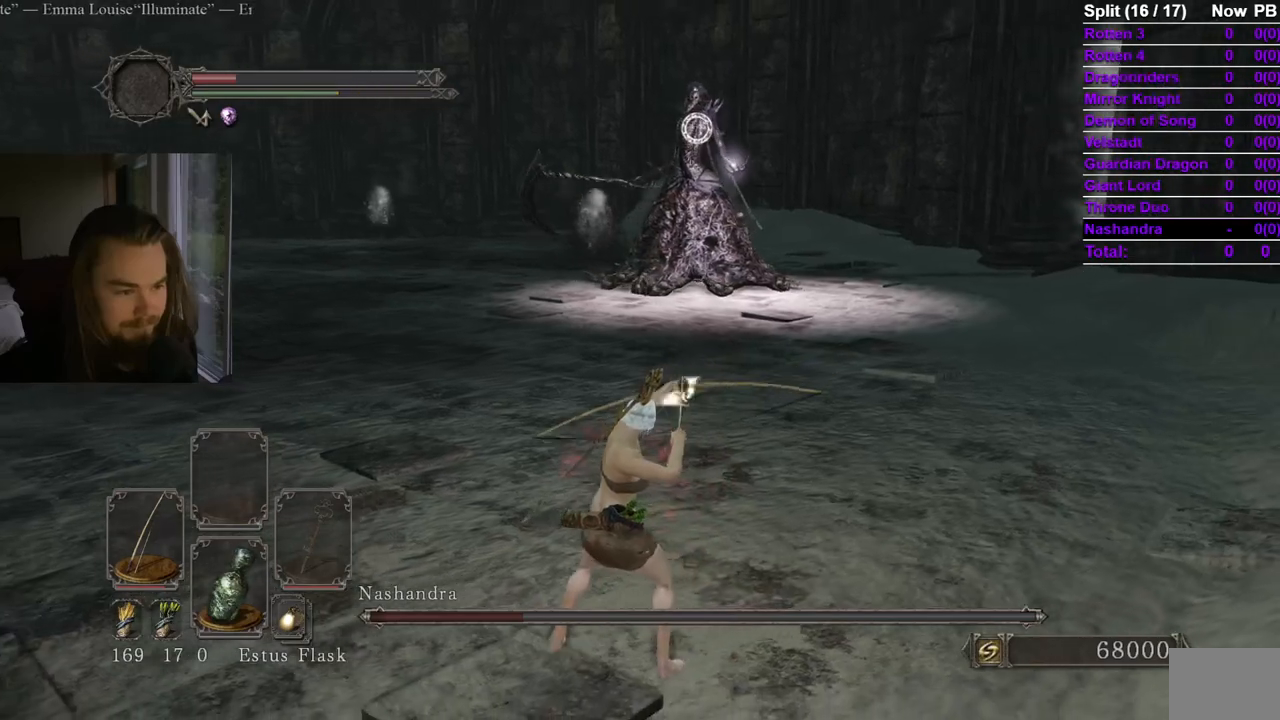
{"buttons": [], "left_stick": "left", "right_stick": "center", "events": []}
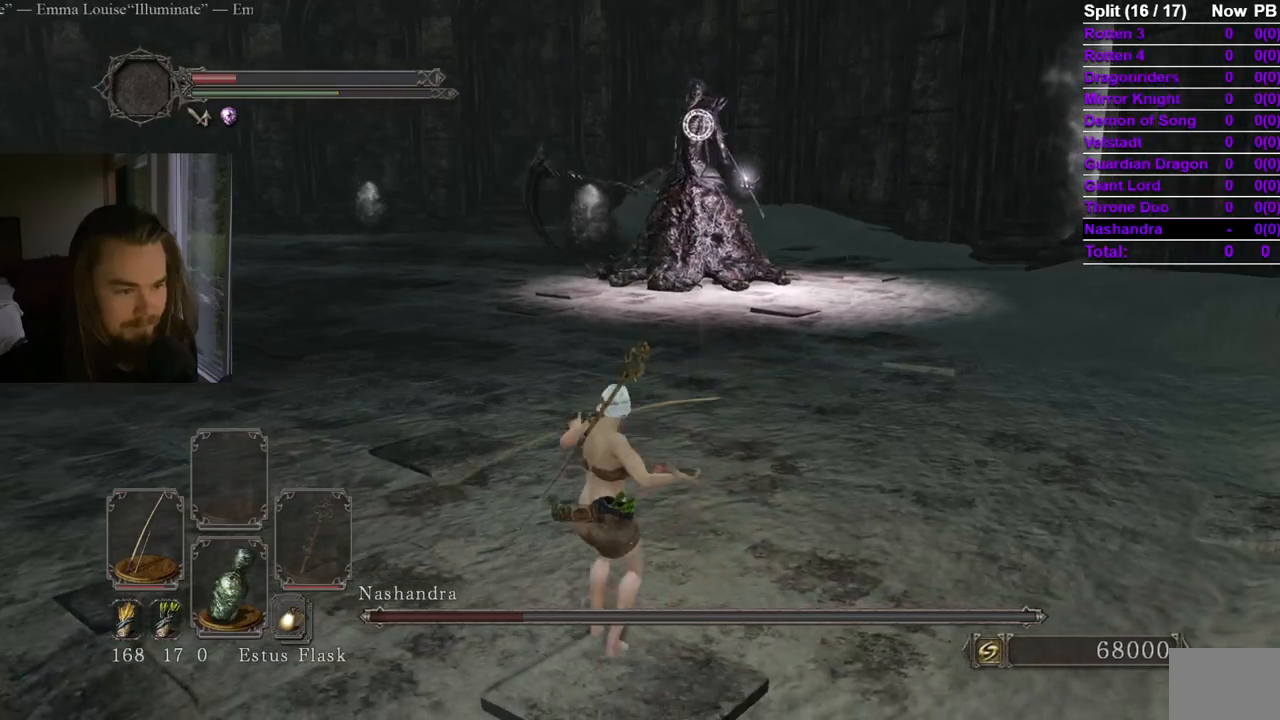
{"buttons": [], "left_stick": "center", "right_stick": "center", "events": [[150, "left_stick", "center"]]}
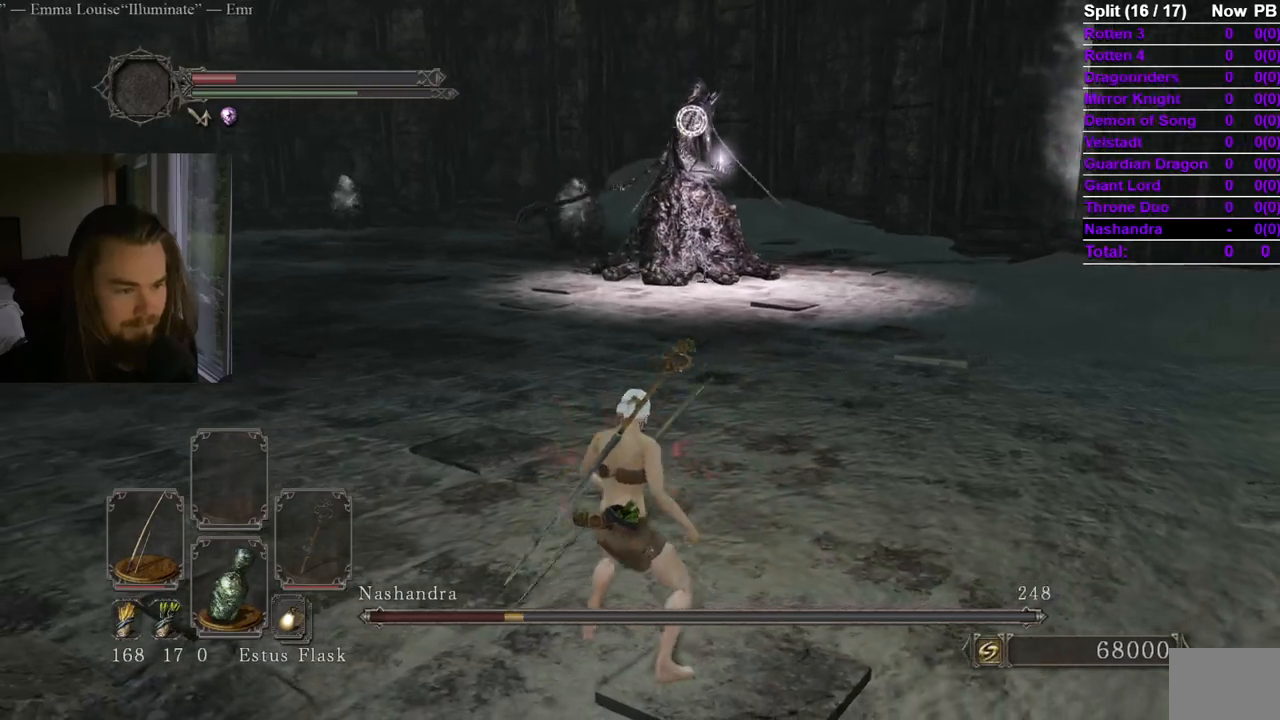
{"buttons": [], "left_stick": "center", "right_stick": "center", "events": []}
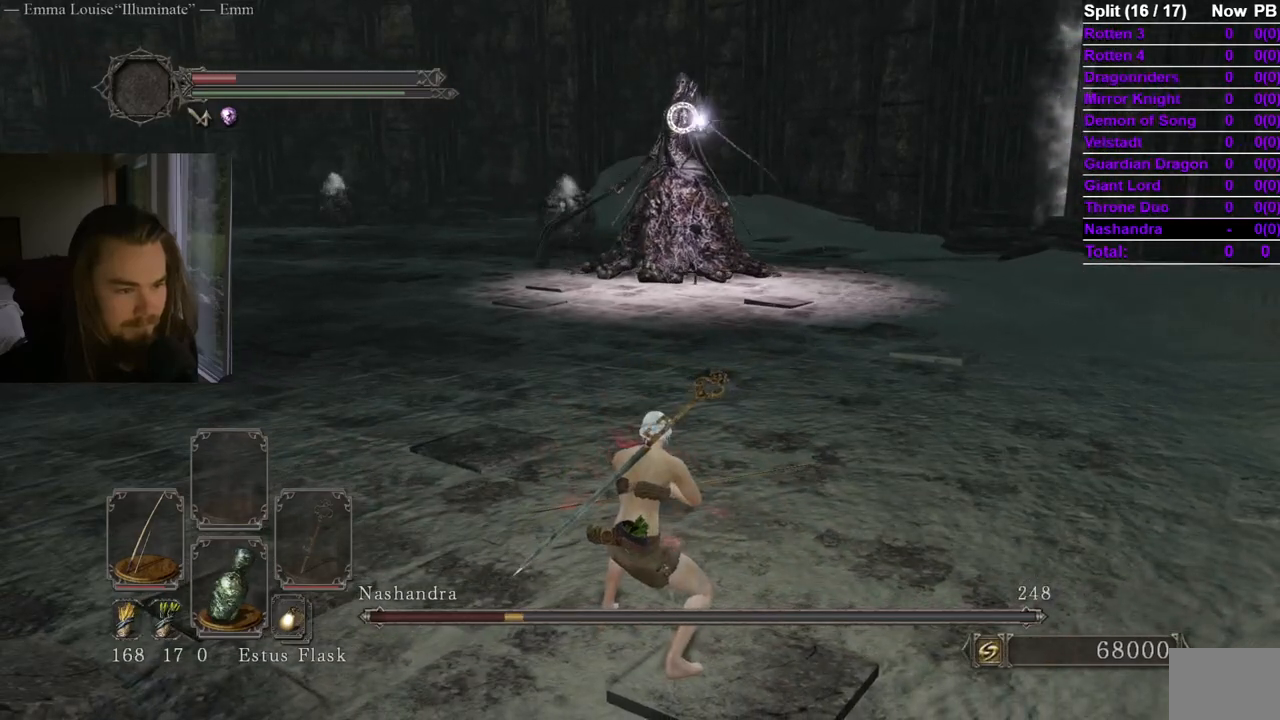
{"buttons": ["L1"], "left_stick": "center", "right_stick": "center", "events": [[133, "left_stick", "right"], [467, "L1", "down"], [500, "left_stick", "center"]]}
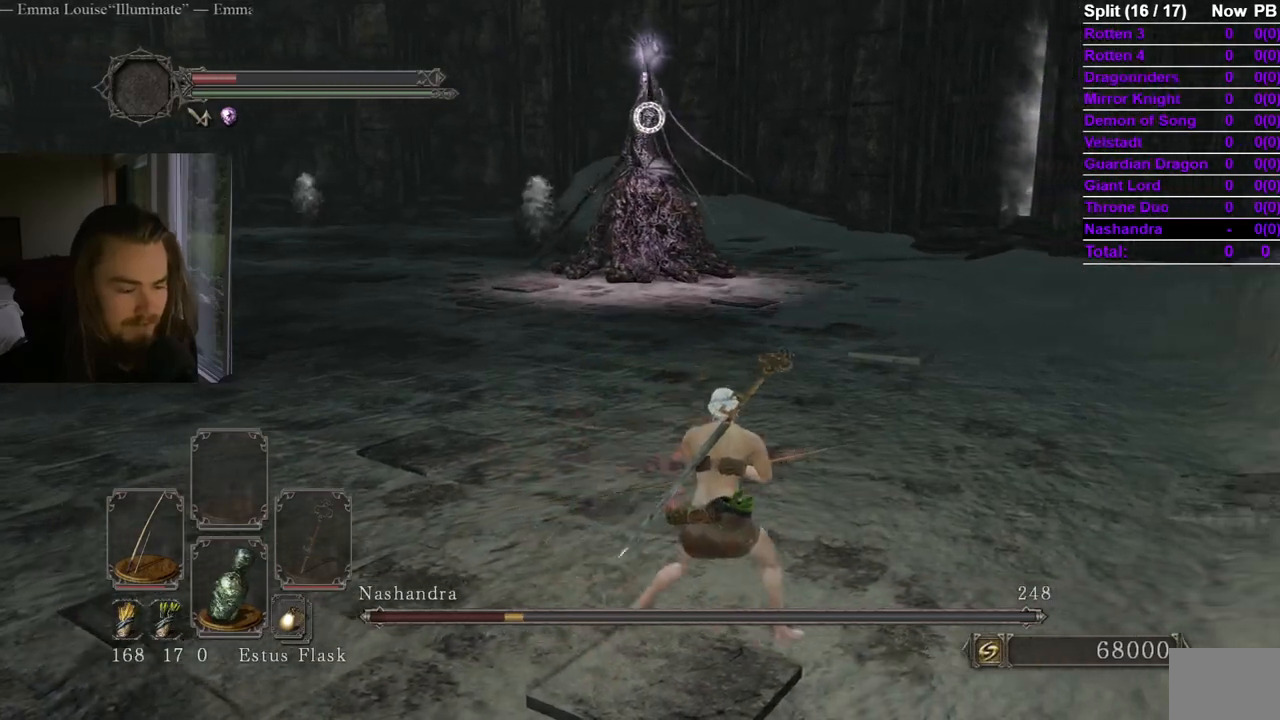
{"buttons": ["L1"], "left_stick": "center", "right_stick": "center", "events": []}
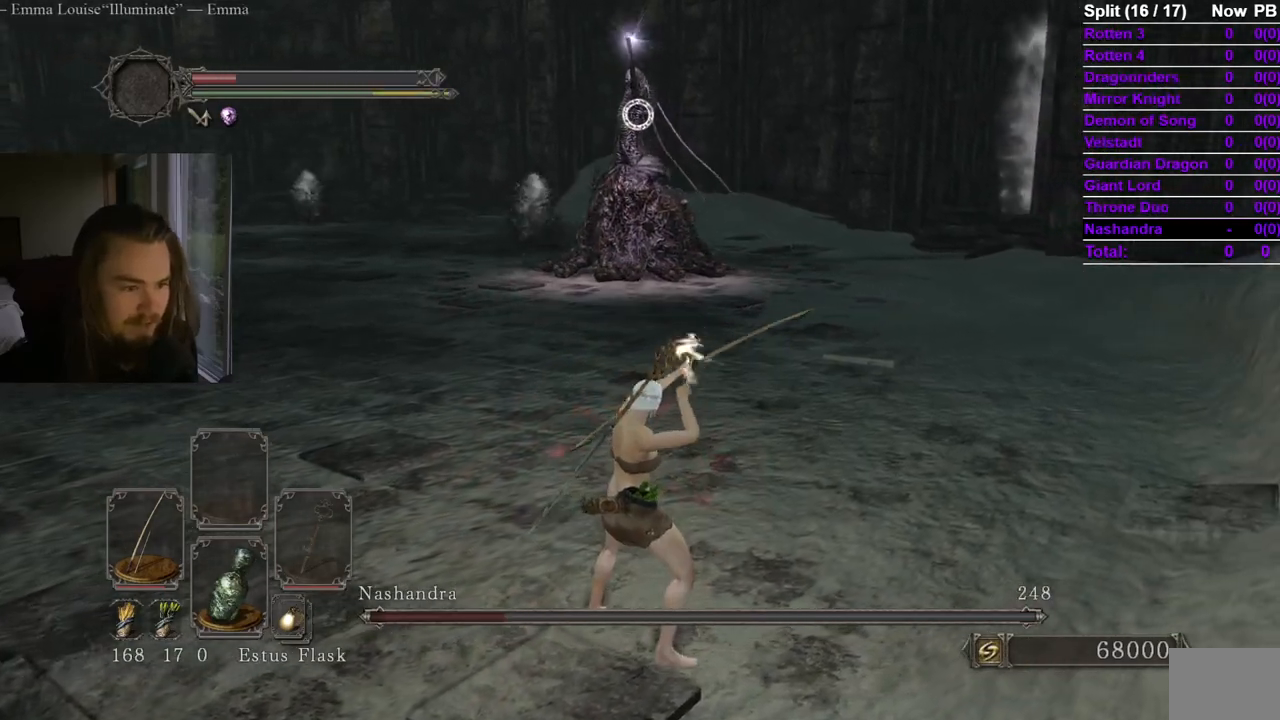
{"buttons": ["L1"], "left_stick": "right", "right_stick": "center", "events": [[200, "B", "down"], [250, "left_stick", "up-right"], [367, "R3", "down"], [384, "B", "up"], [417, "left_stick", "right"], [467, "R3", "up"]]}